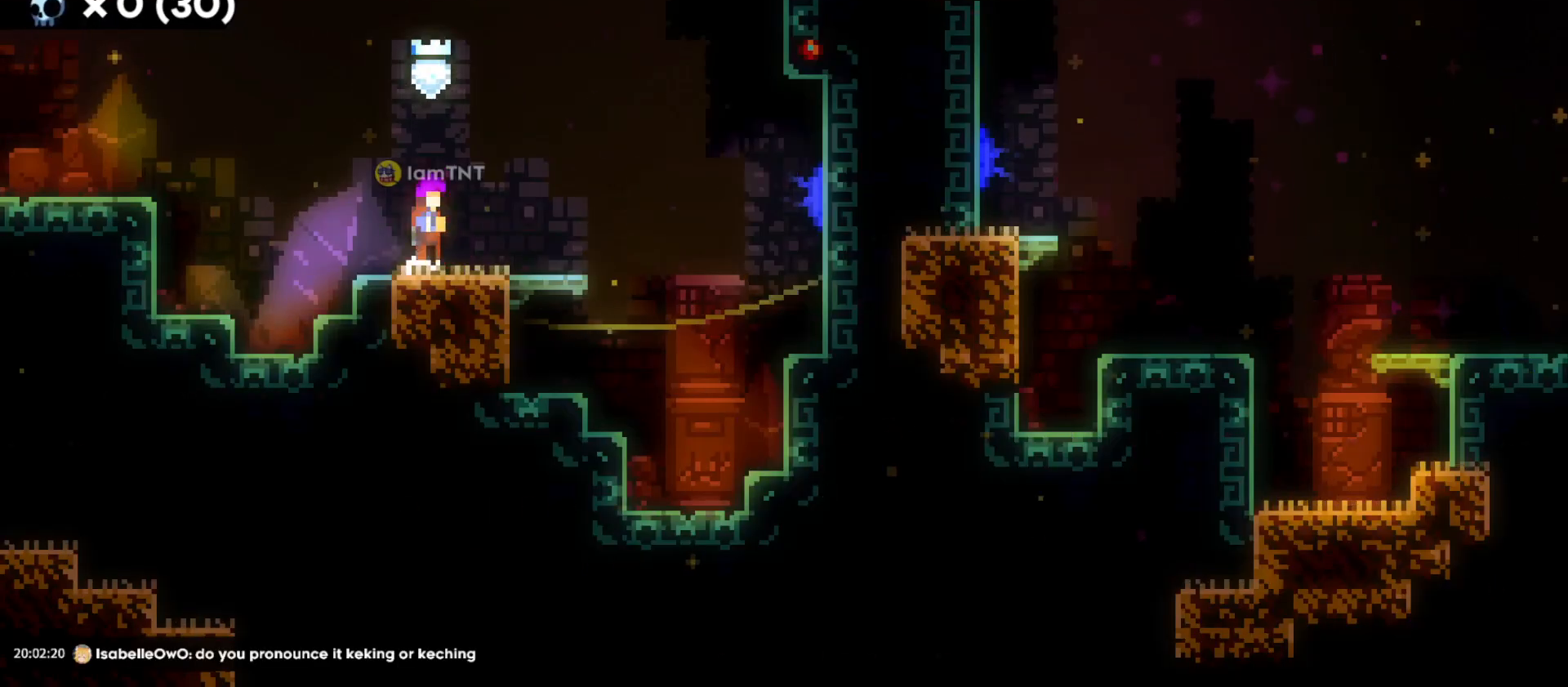
Gameplay with keyboard; each line is a JSON object with the keys held at the frame after it. "events" lists presses ("down") and releases ("up") of "a", "d", "dash", "demo", "grab", "grab2", "jump", "jump2", "s" and "w" between this image and that frame as [ms after this image, input, new state], when the widget could be followed in between. No other keys are recorded. Mouse input is not recorded. Key names are as the overlay labels them; some are game actions (e.g. jump) rather than physical keys.
{"keys": ["d", "dash", "s"], "events": [[266, "jump", "up"], [416, "s", "down"], [433, "d", "down"], [466, "dash", "down"]]}
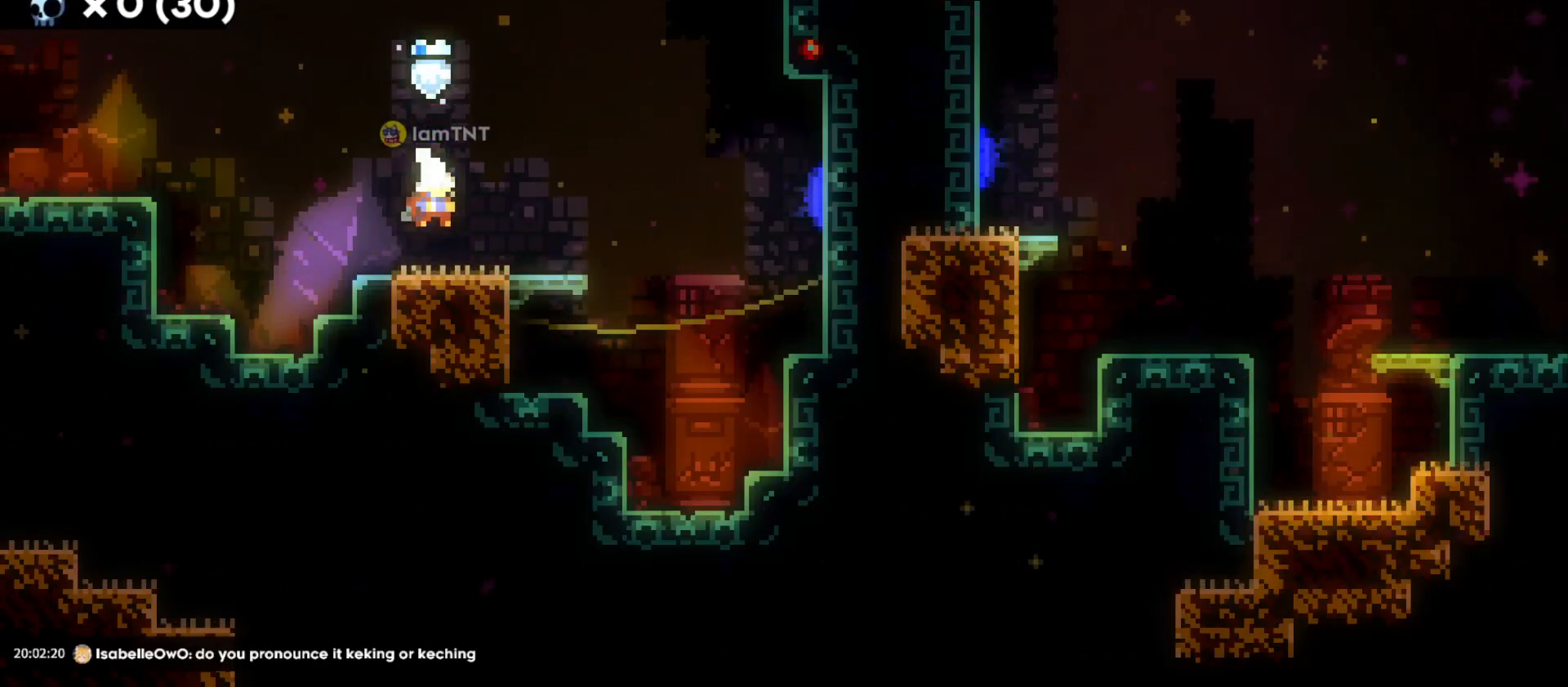
{"keys": ["d", "jump"], "events": [[116, "dash", "up"], [116, "s", "up"], [166, "jump", "down"]]}
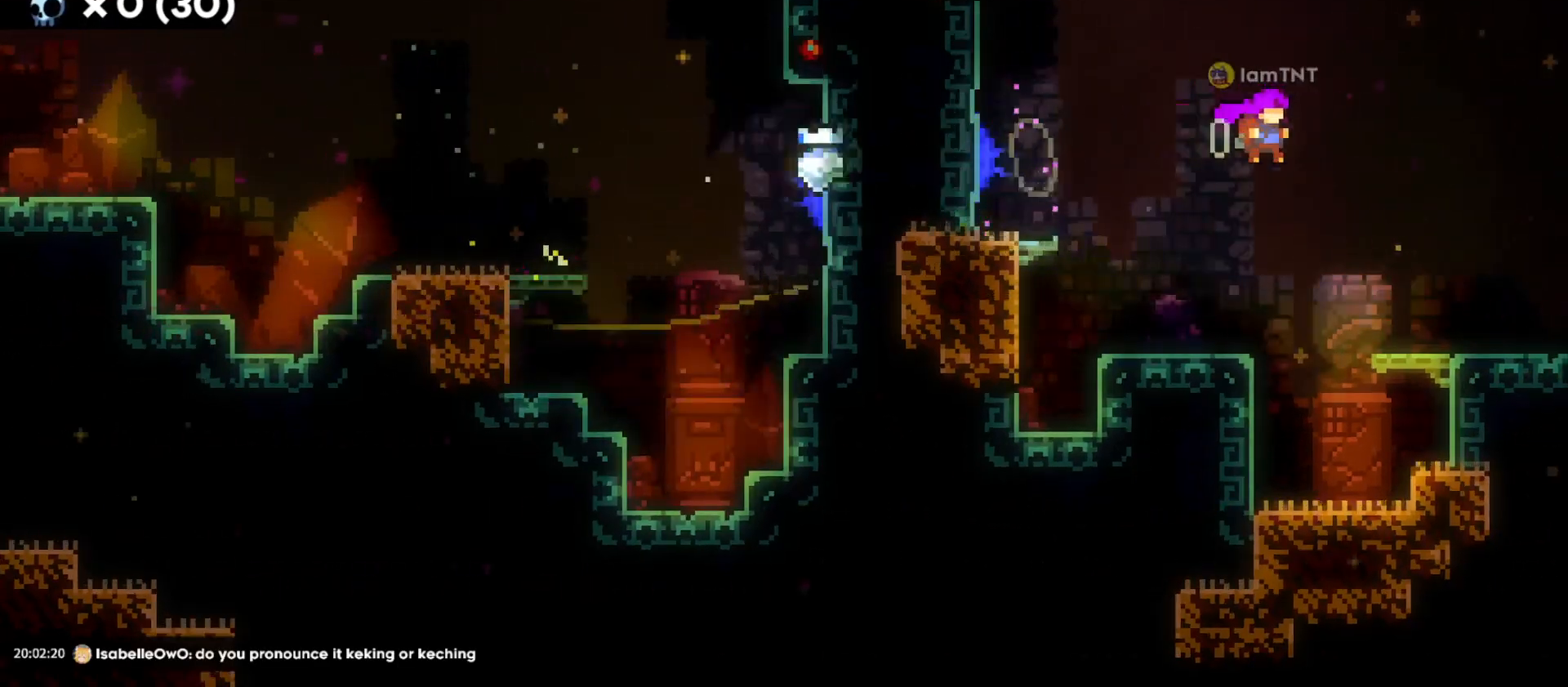
{"keys": ["d", "jump"], "events": []}
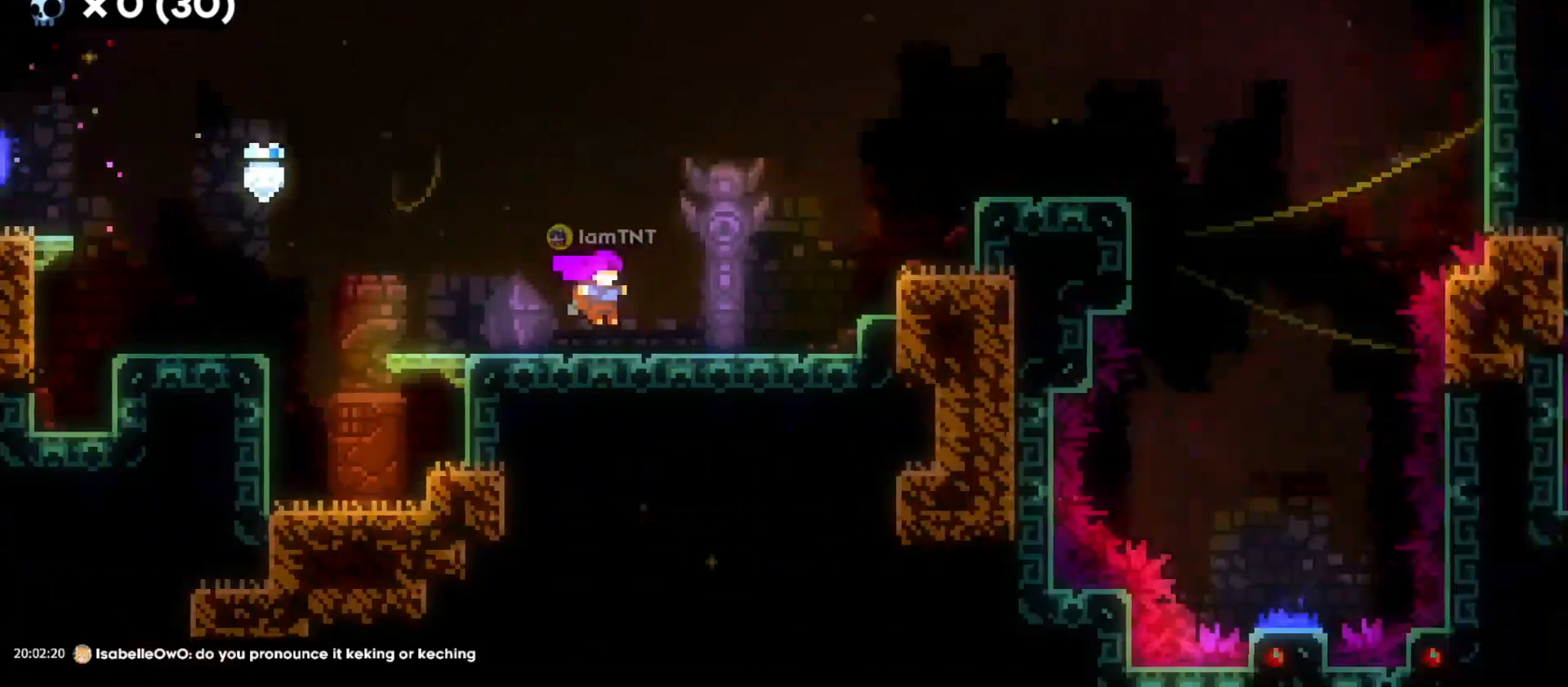
{"keys": ["d"], "events": [[33, "jump", "up"]]}
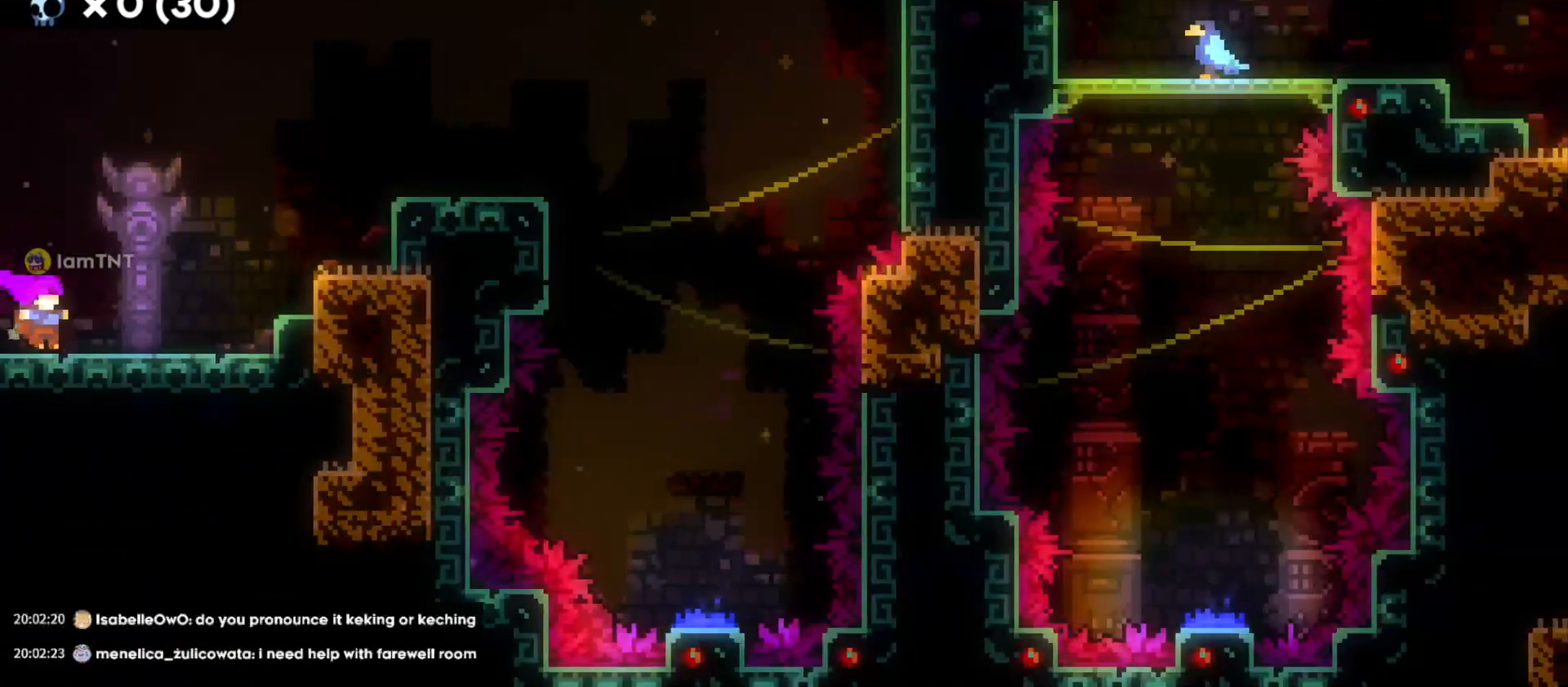
{"keys": ["d"], "events": [[116, "jump", "down"], [150, "w", "down"], [216, "dash", "down"], [233, "jump", "up"], [350, "dash", "up"], [416, "w", "up"]]}
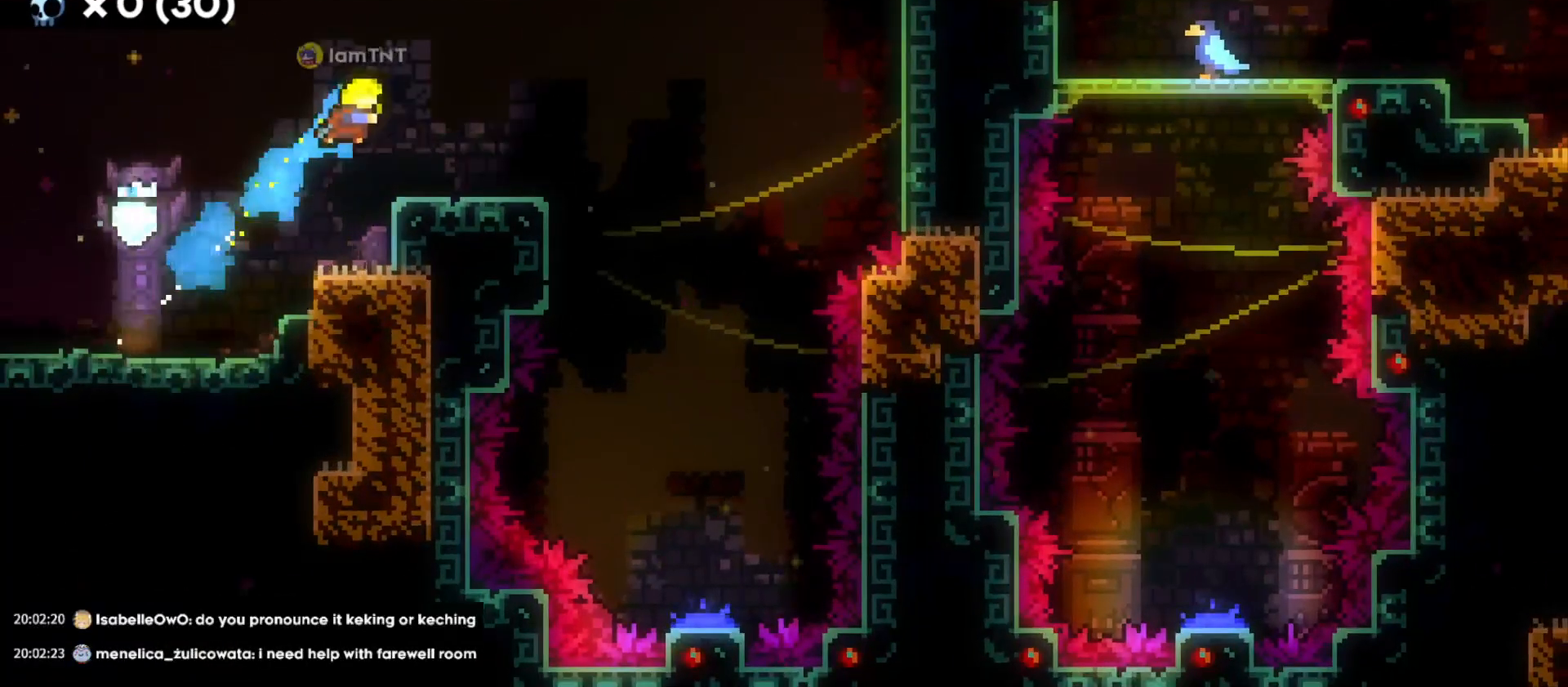
{"keys": ["d", "jump"], "events": [[316, "jump", "down"]]}
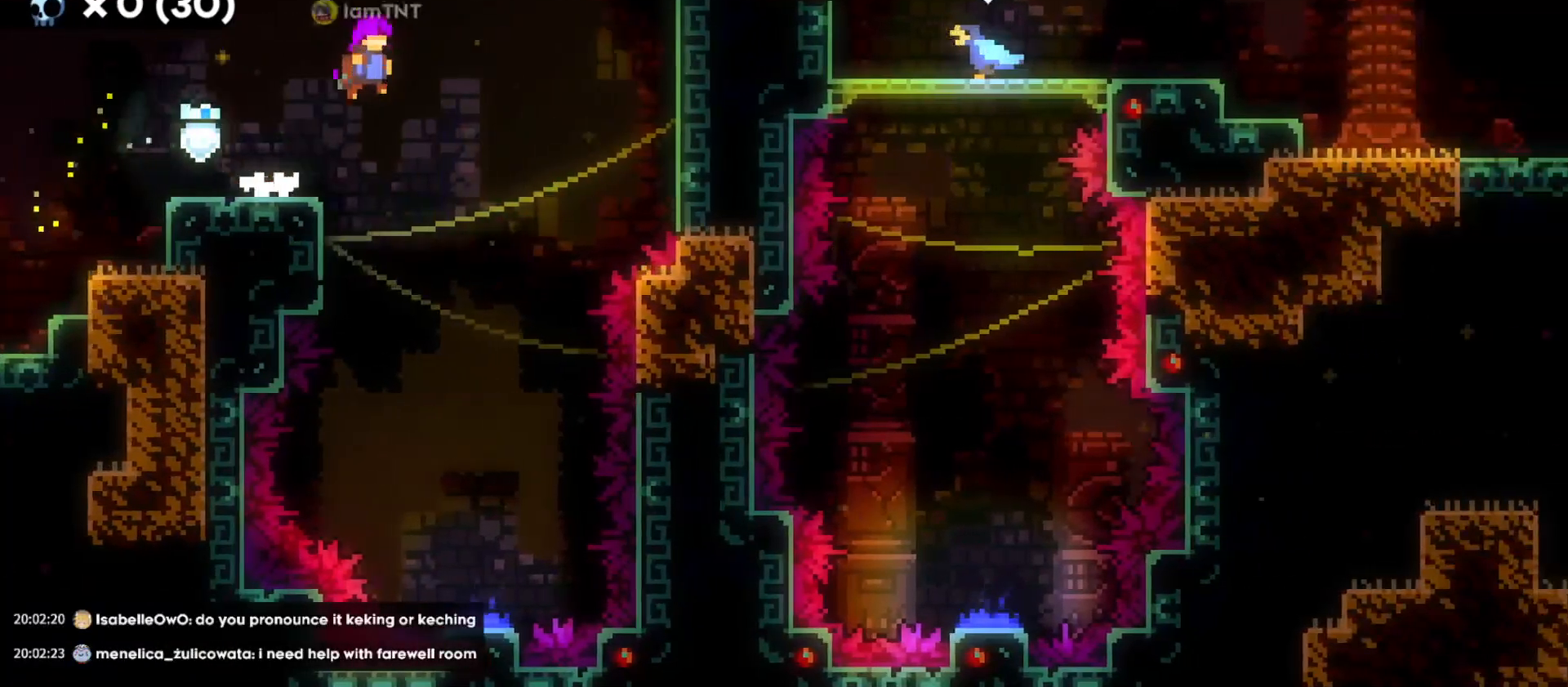
{"keys": ["s"], "events": [[116, "s", "down"], [150, "jump", "up"], [216, "d", "up"]]}
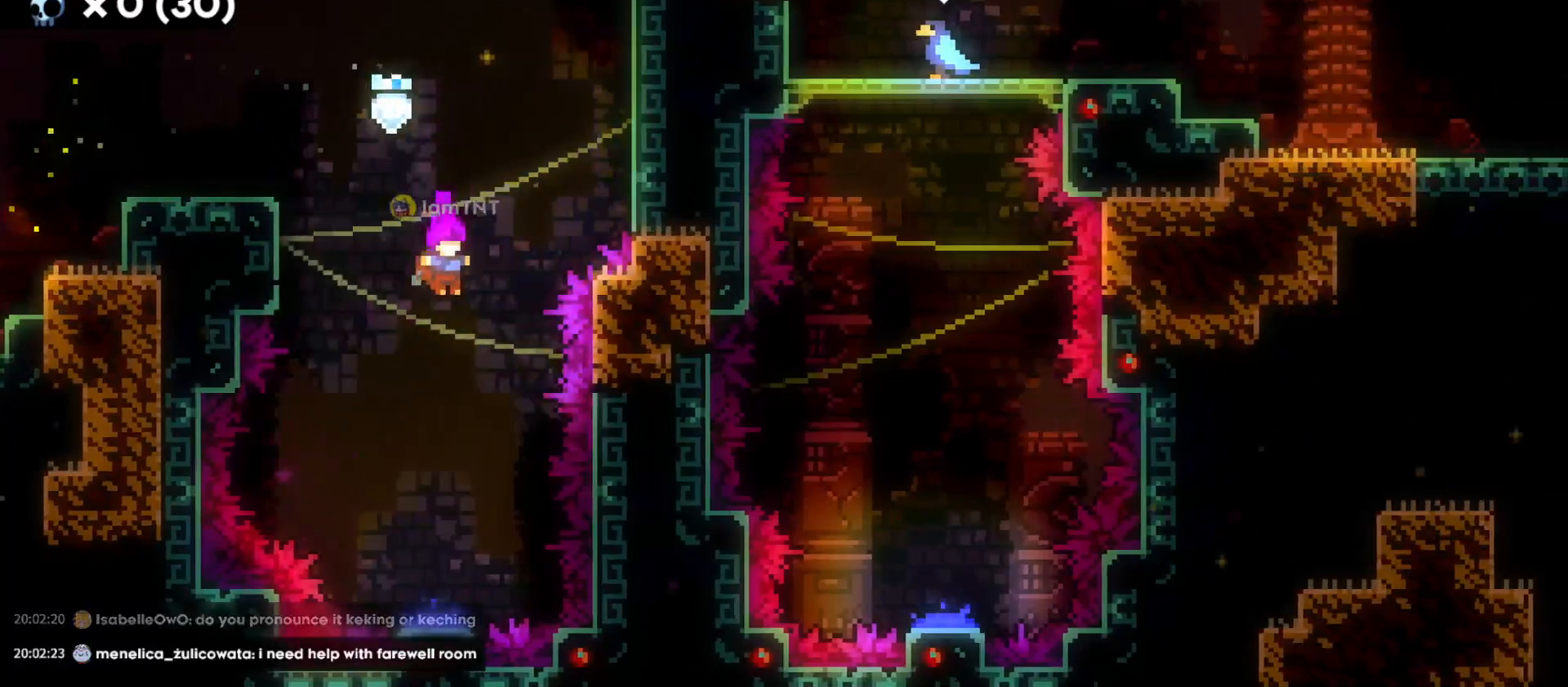
{"keys": ["w"], "events": [[416, "s", "up"], [466, "w", "down"]]}
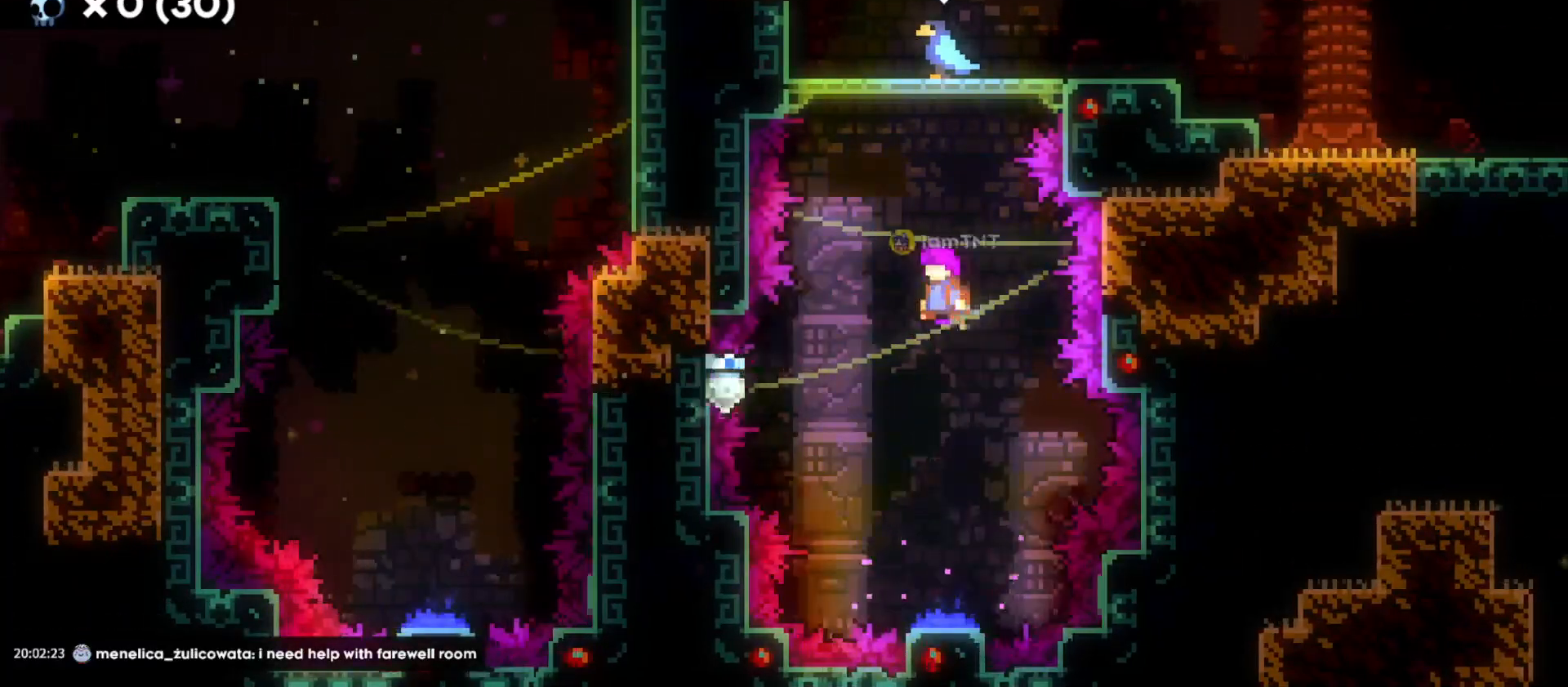
{"keys": [], "events": [[83, "dash", "down"], [233, "dash", "up"], [283, "w", "up"]]}
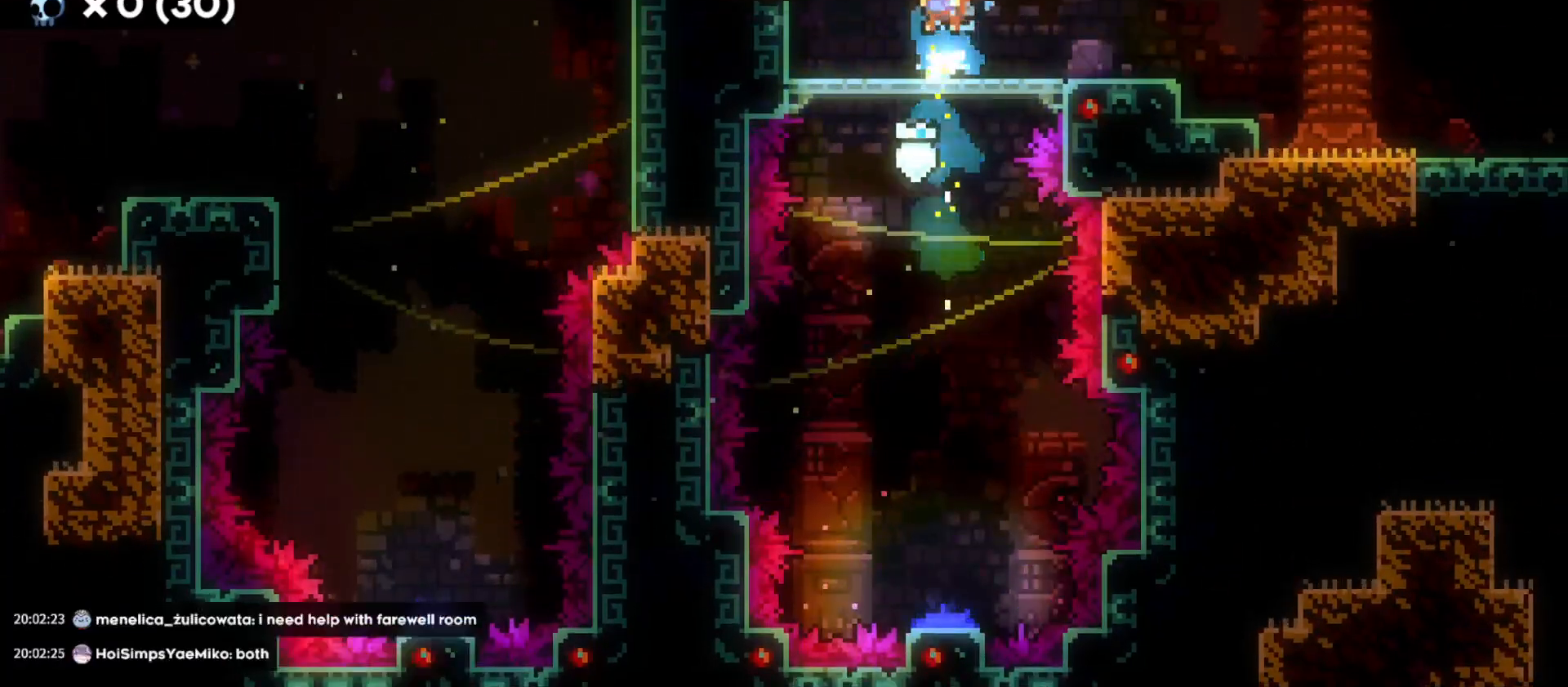
{"keys": ["d"], "events": [[33, "s", "down"], [66, "d", "down"], [166, "dash", "down"], [316, "dash", "up"], [316, "s", "up"], [383, "jump", "down"], [483, "jump", "up"]]}
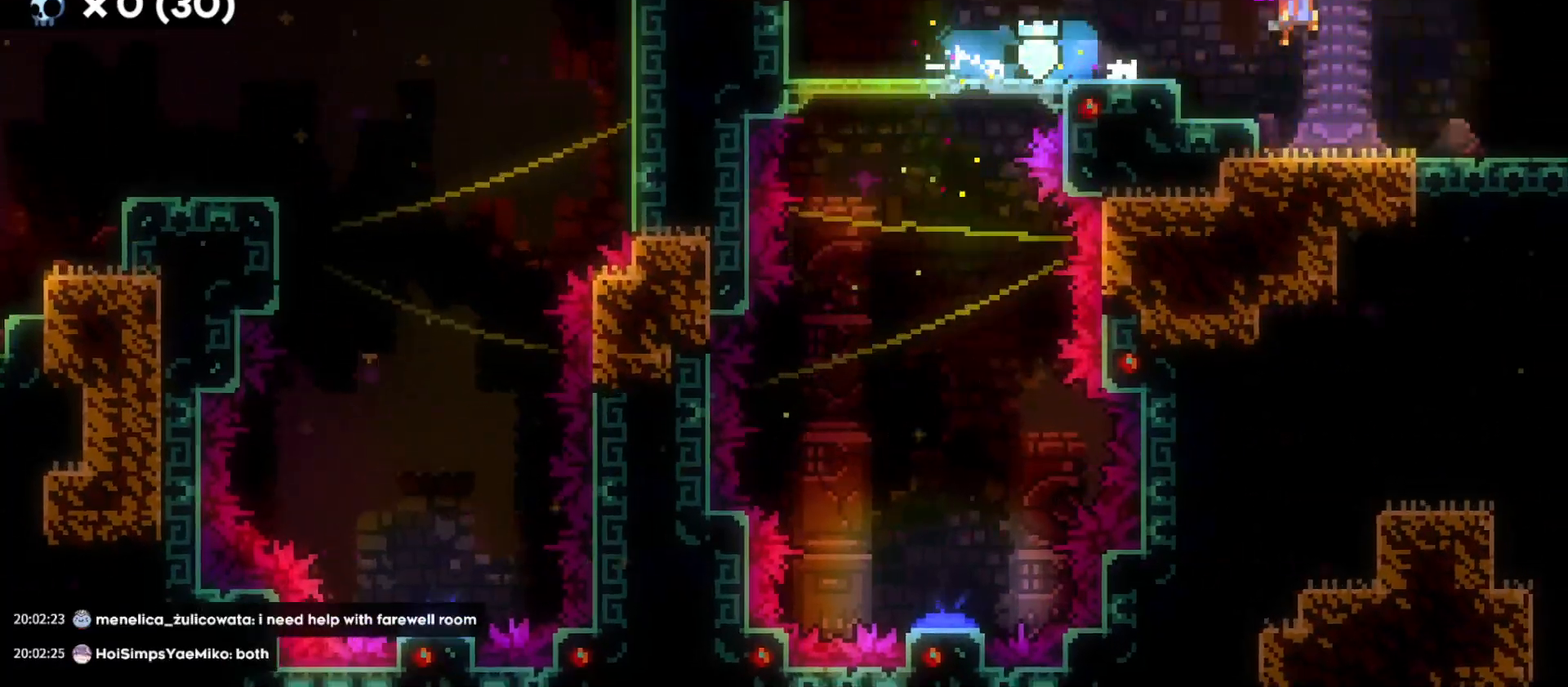
{"keys": ["d"], "events": []}
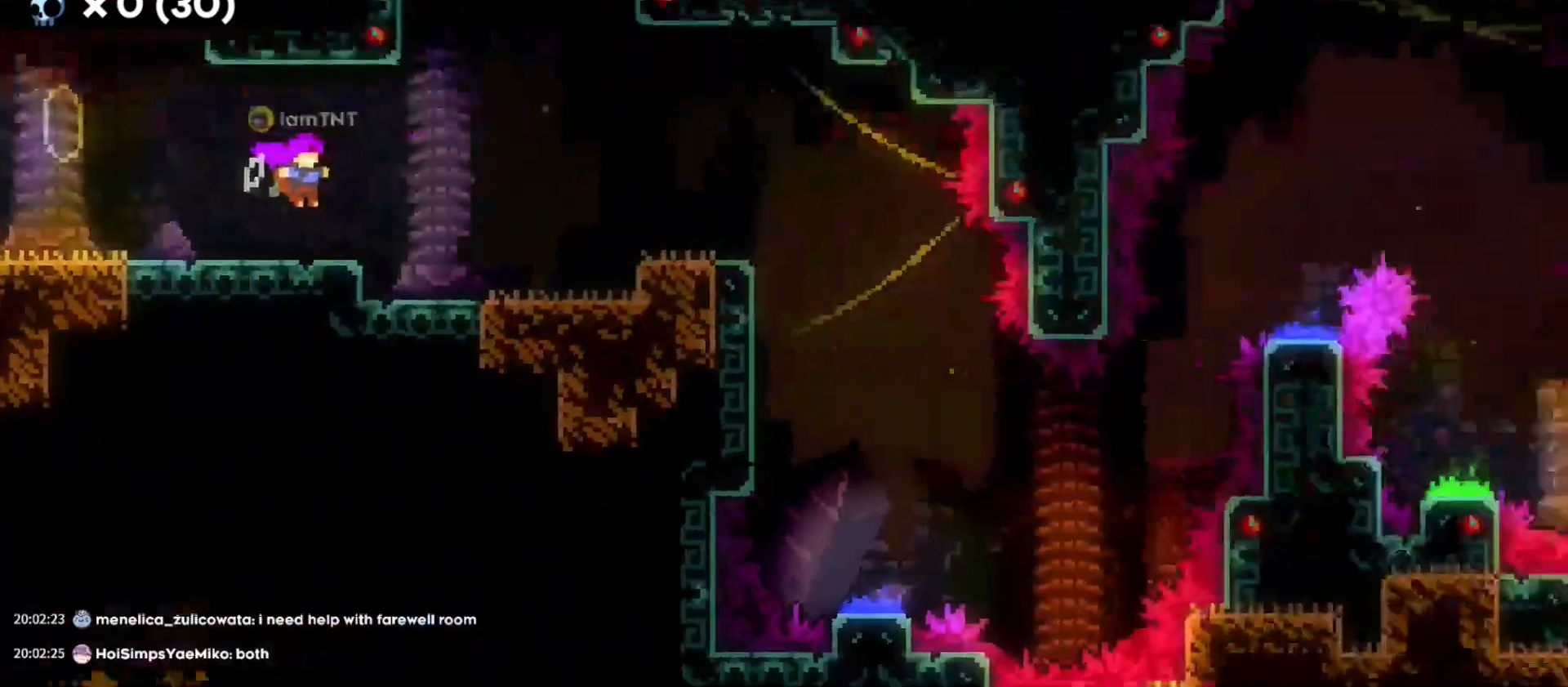
{"keys": [], "events": [[483, "d", "up"]]}
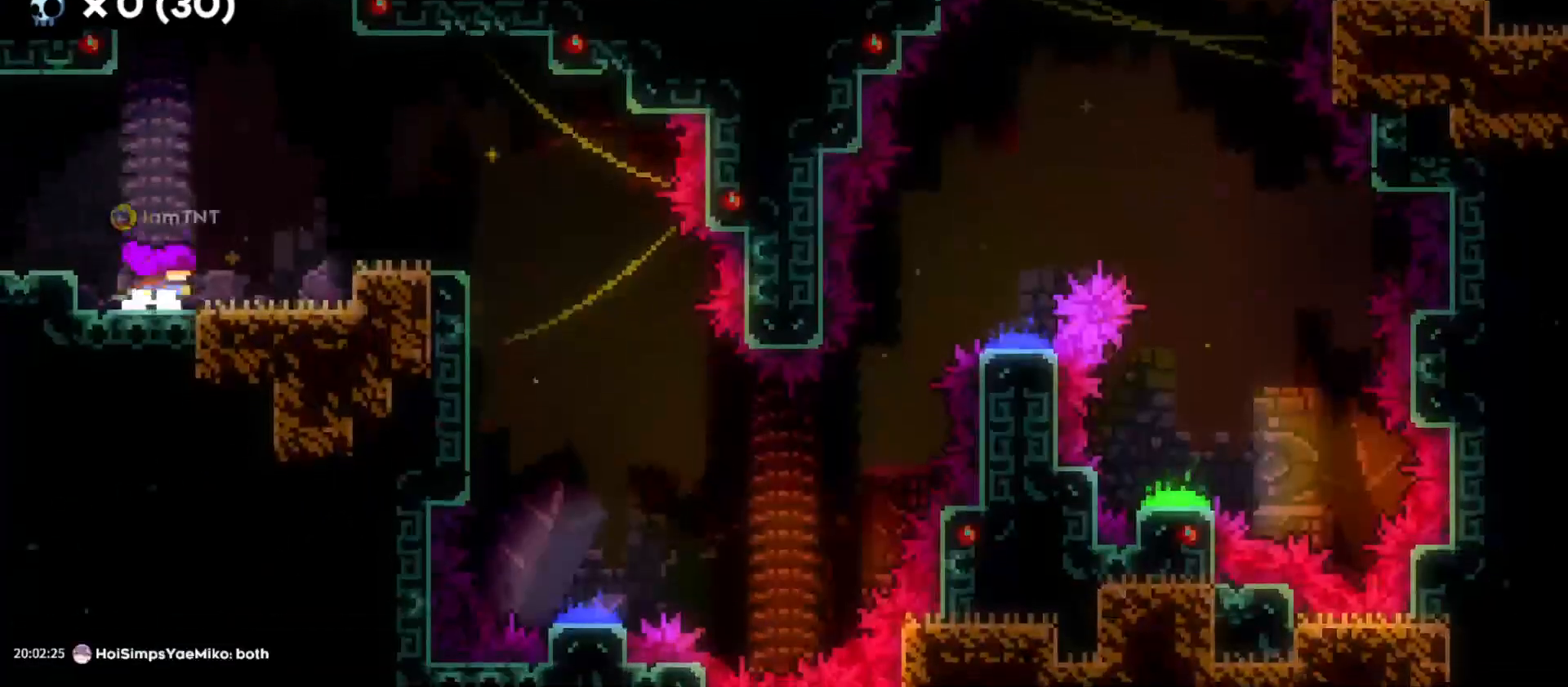
{"keys": ["d"], "events": [[200, "d", "down"], [200, "jump", "down"], [283, "jump", "up"]]}
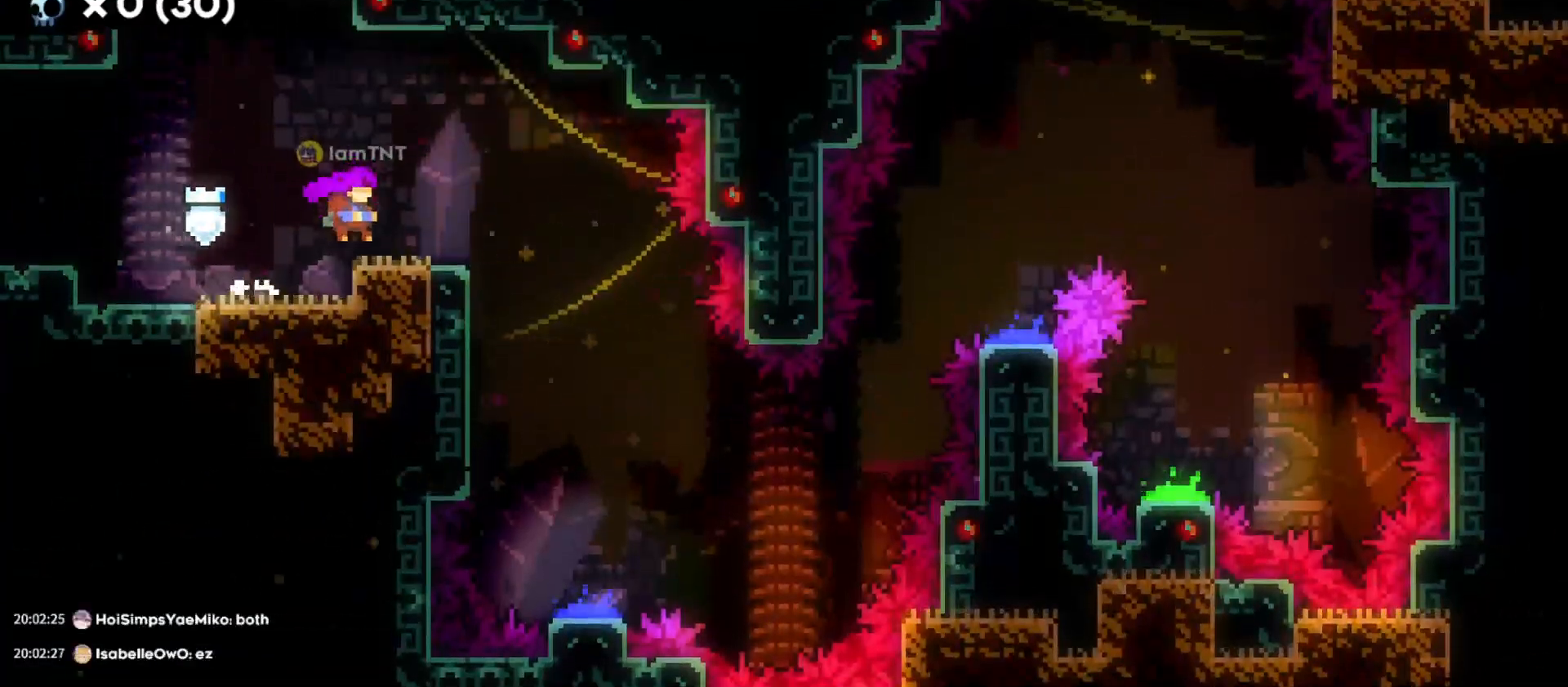
{"keys": ["s"], "events": [[83, "jump", "down"], [366, "s", "down"], [416, "d", "up"], [416, "jump", "up"]]}
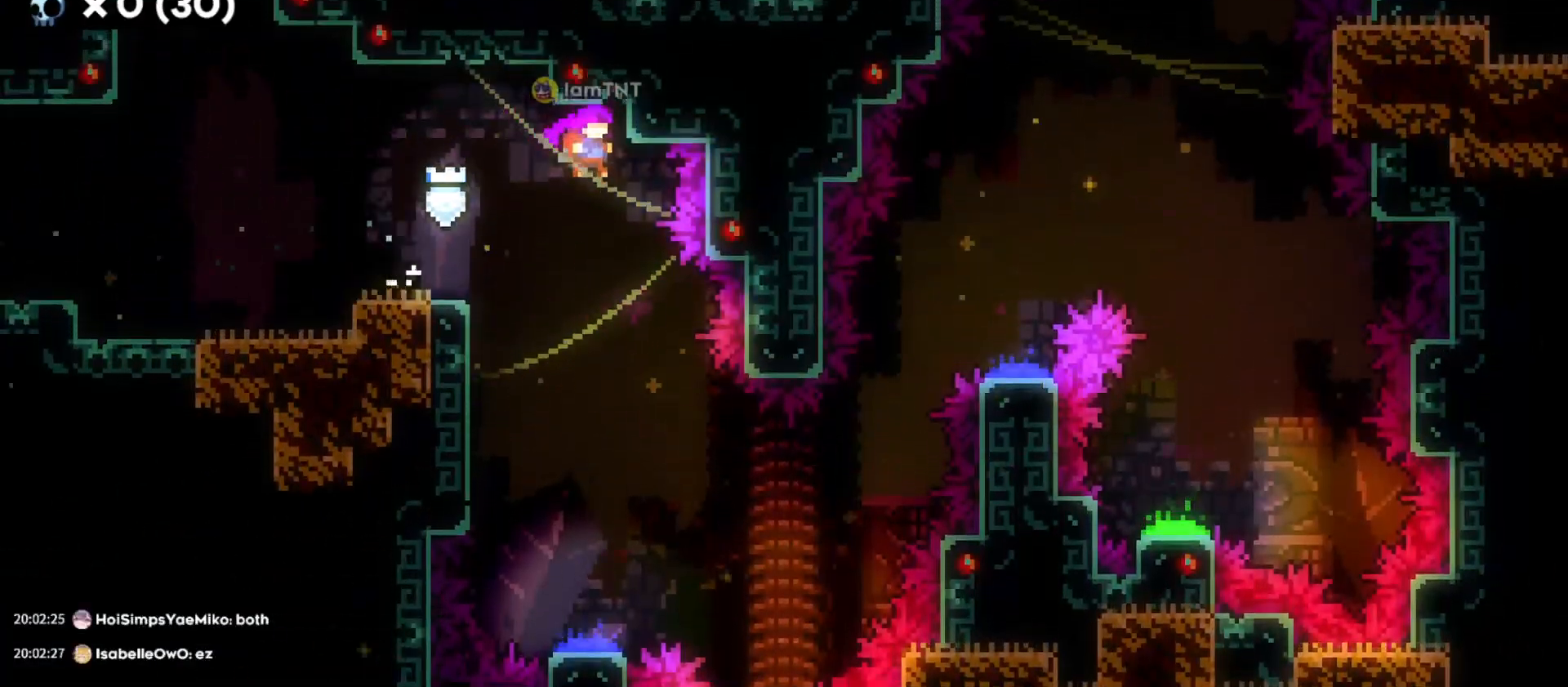
{"keys": ["s"], "events": []}
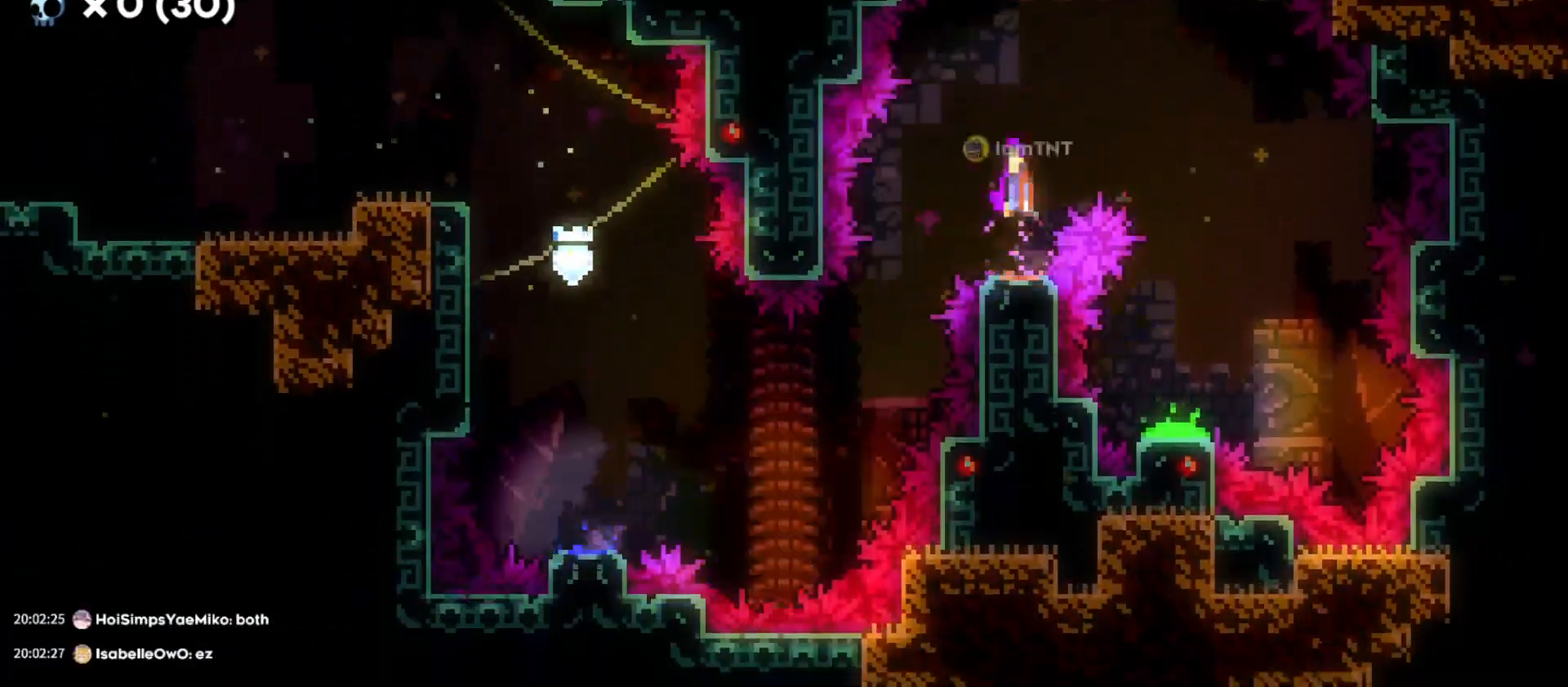
{"keys": ["grab2", "s"], "events": [[50, "d", "down"], [466, "d", "up"], [500, "grab2", "down"]]}
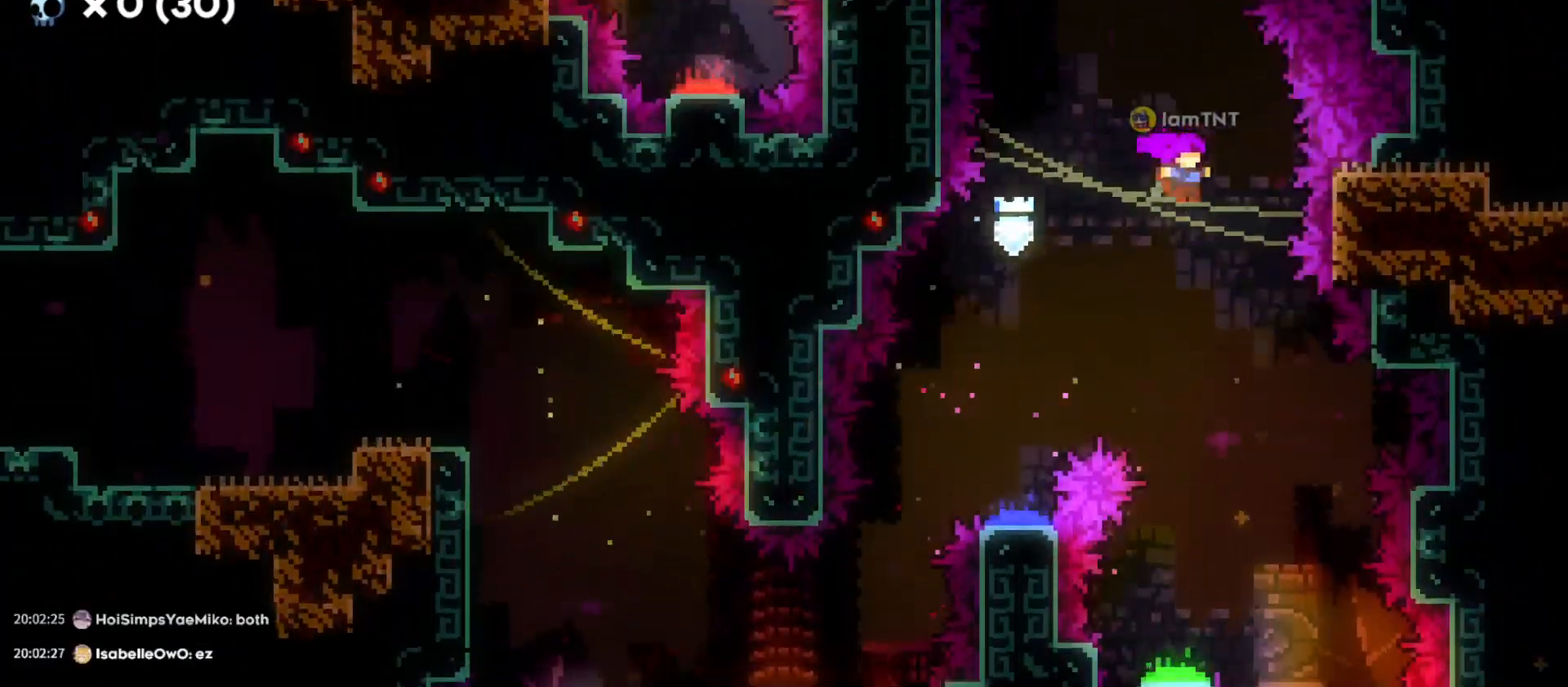
{"keys": ["a", "s"], "events": [[133, "grab2", "up"], [483, "a", "down"]]}
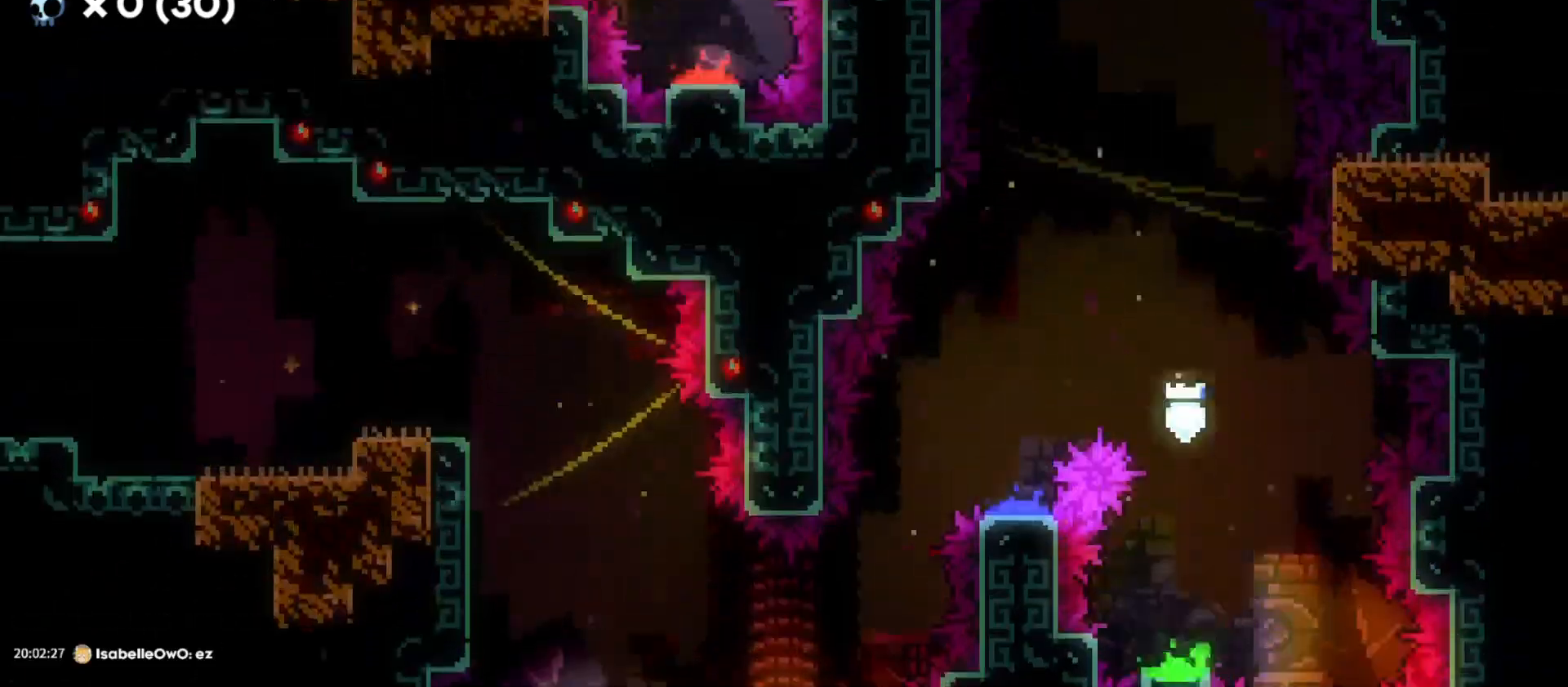
{"keys": ["s"], "events": [[450, "a", "up"]]}
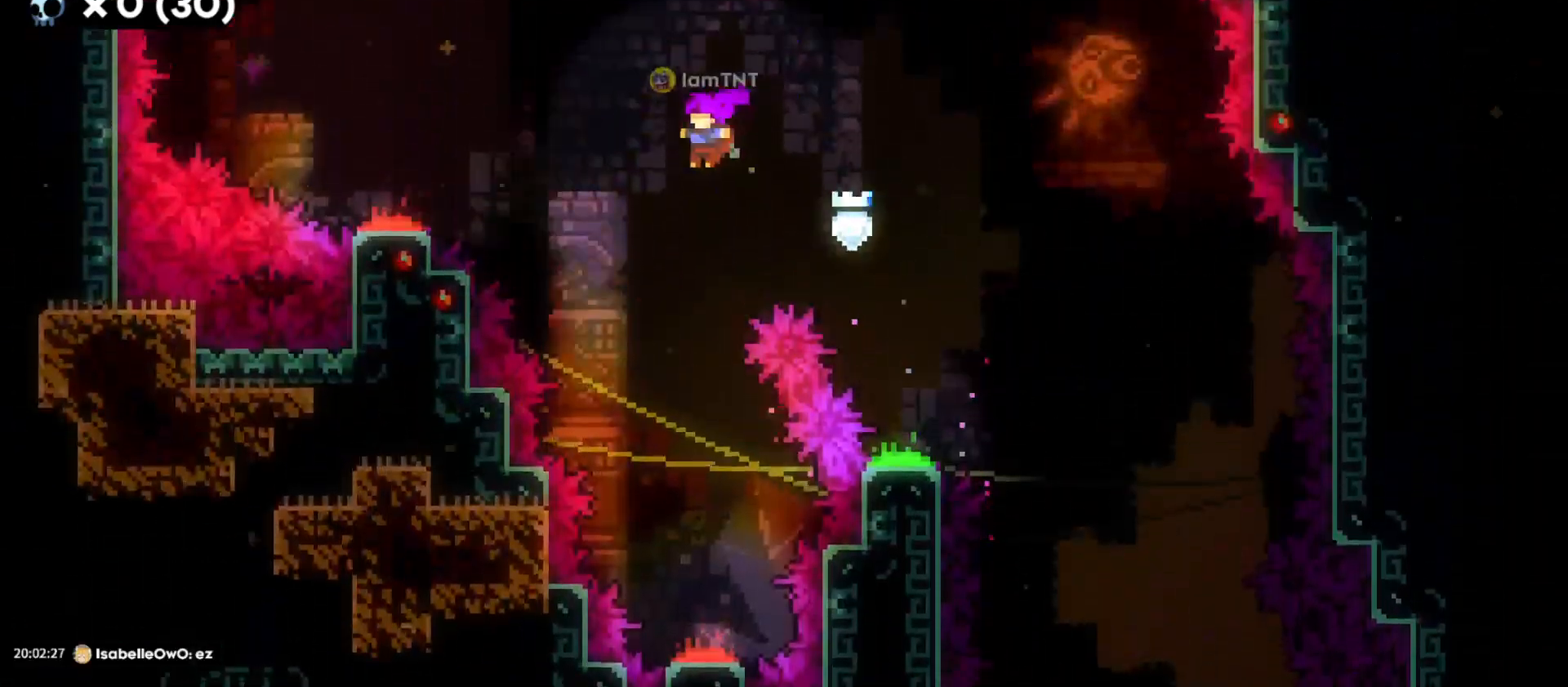
{"keys": ["s"], "events": []}
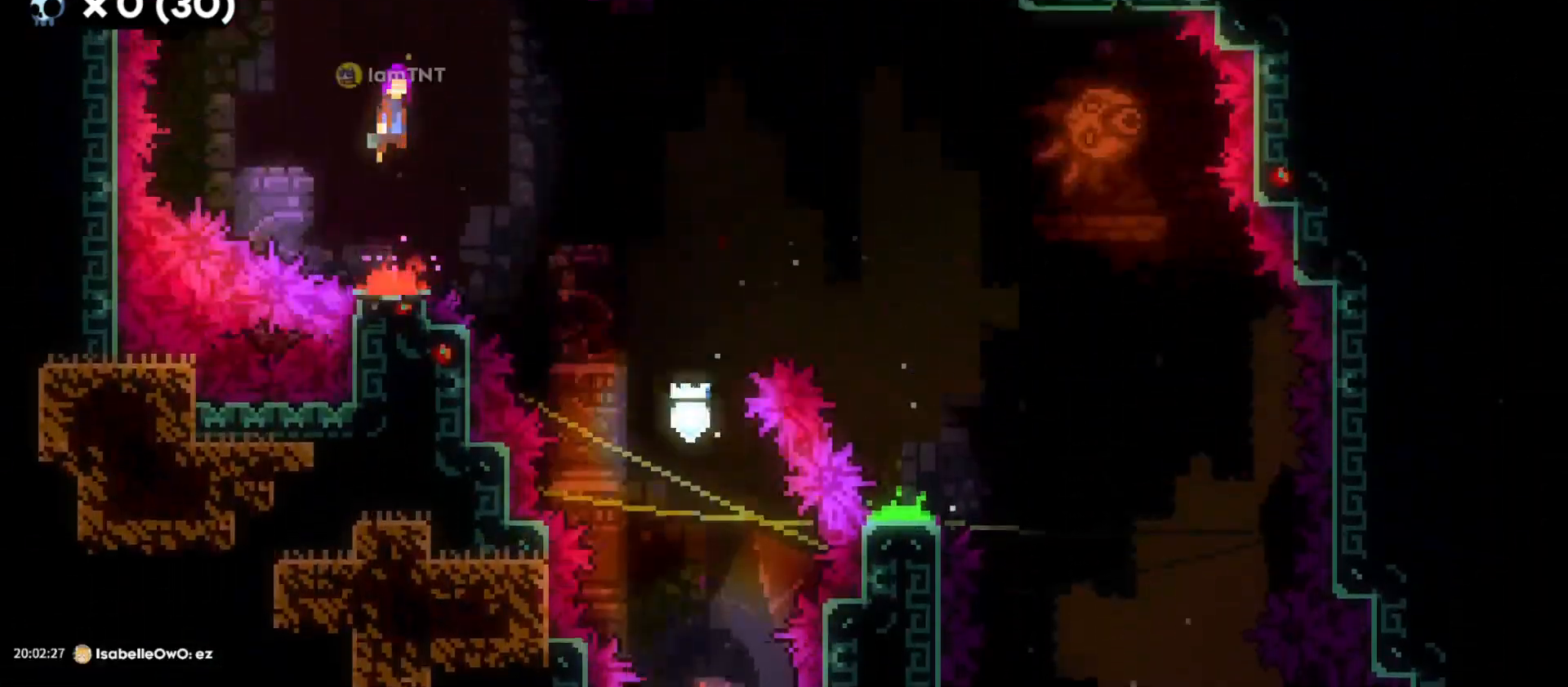
{"keys": ["d"], "events": [[33, "s", "up"], [133, "w", "down"], [216, "dash", "down"], [416, "dash", "up"], [450, "d", "down"], [450, "w", "up"]]}
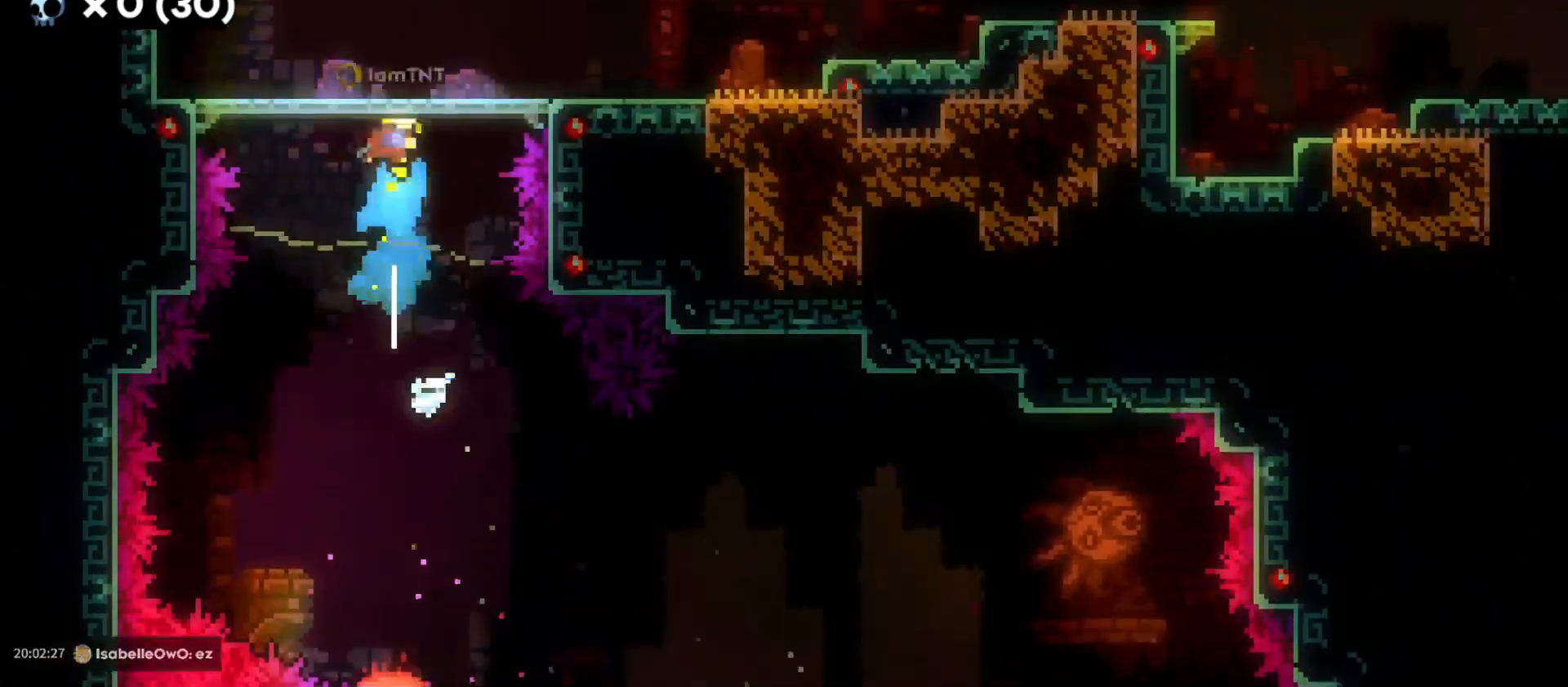
{"keys": ["d"], "events": [[300, "dash", "down"], [466, "dash", "up"]]}
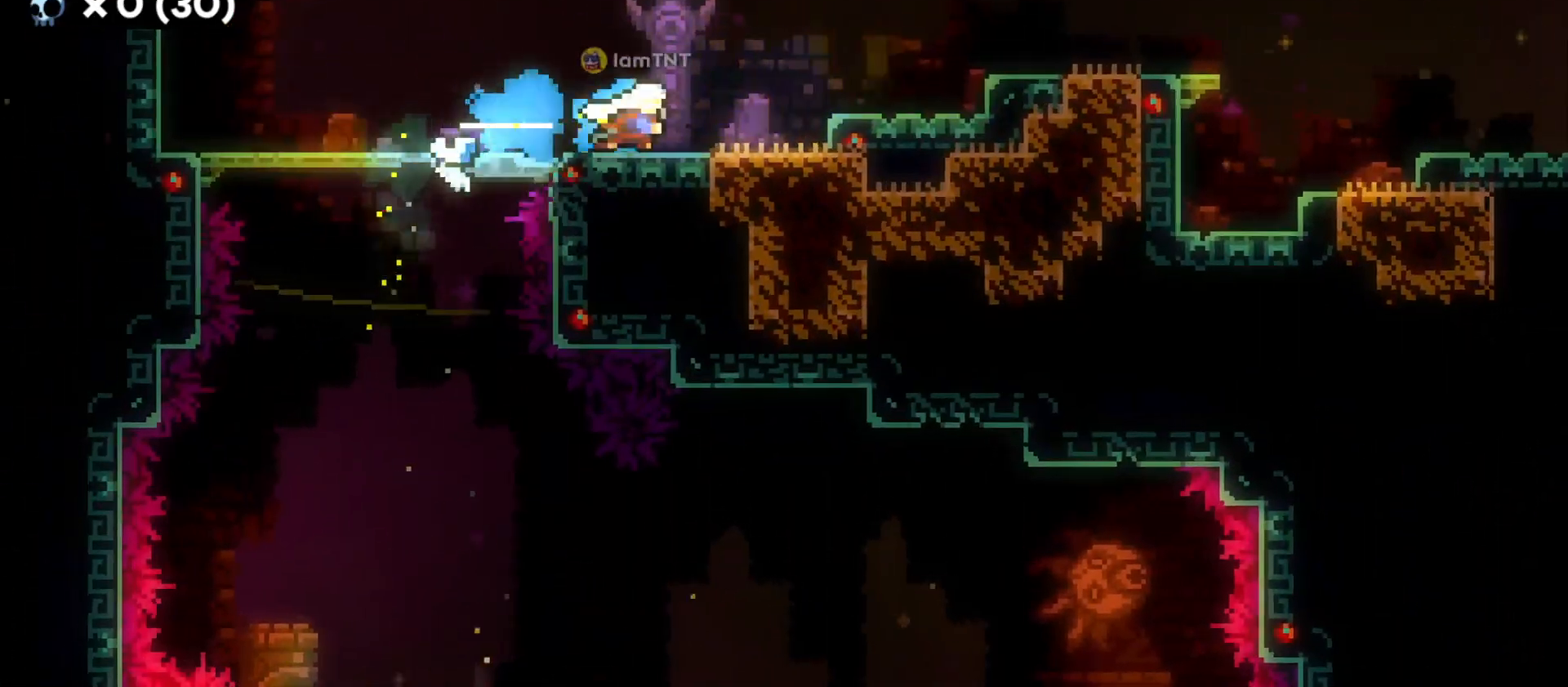
{"keys": ["d"], "events": [[16, "jump", "down"], [216, "jump", "up"], [300, "s", "down"], [316, "dash", "down"], [450, "dash", "up"], [450, "s", "up"]]}
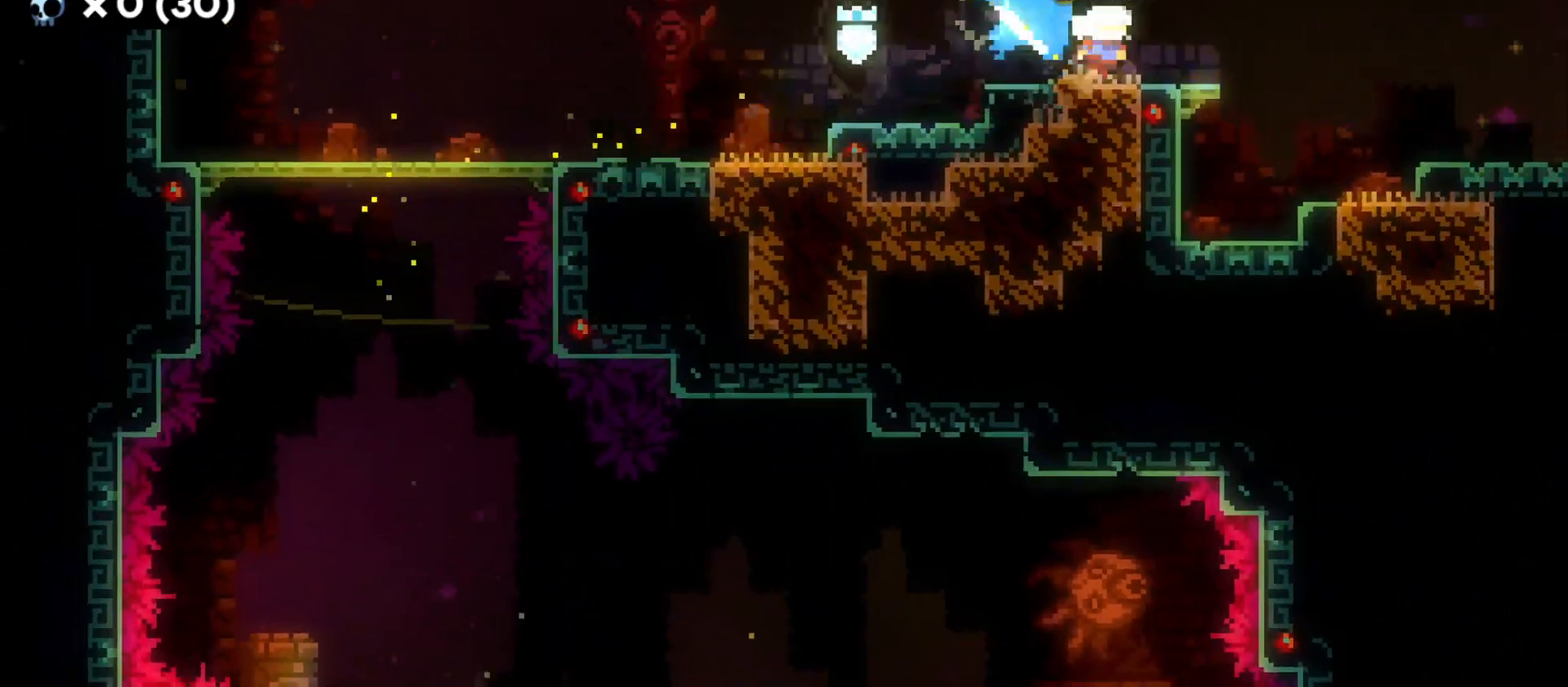
{"keys": ["d", "jump"], "events": [[16, "jump", "down"]]}
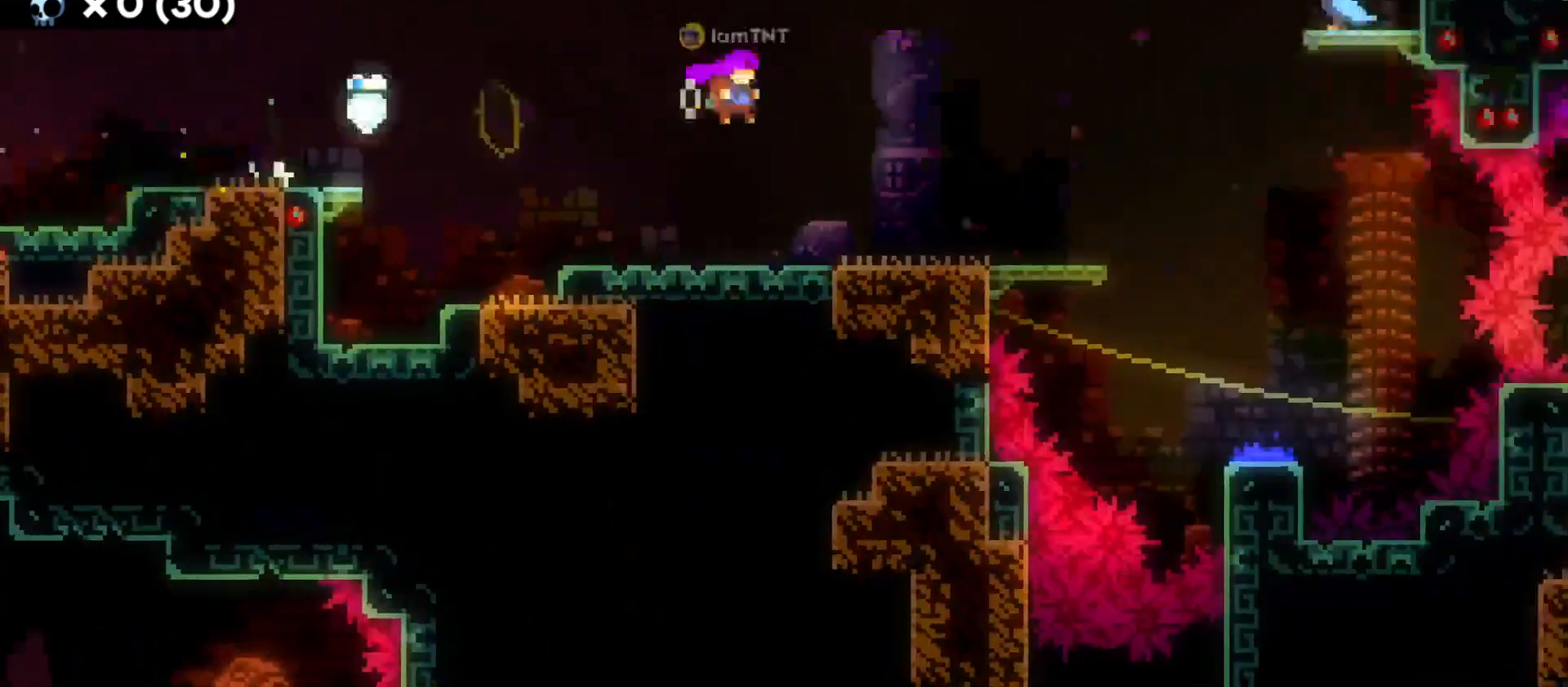
{"keys": ["d"], "events": [[416, "jump", "up"]]}
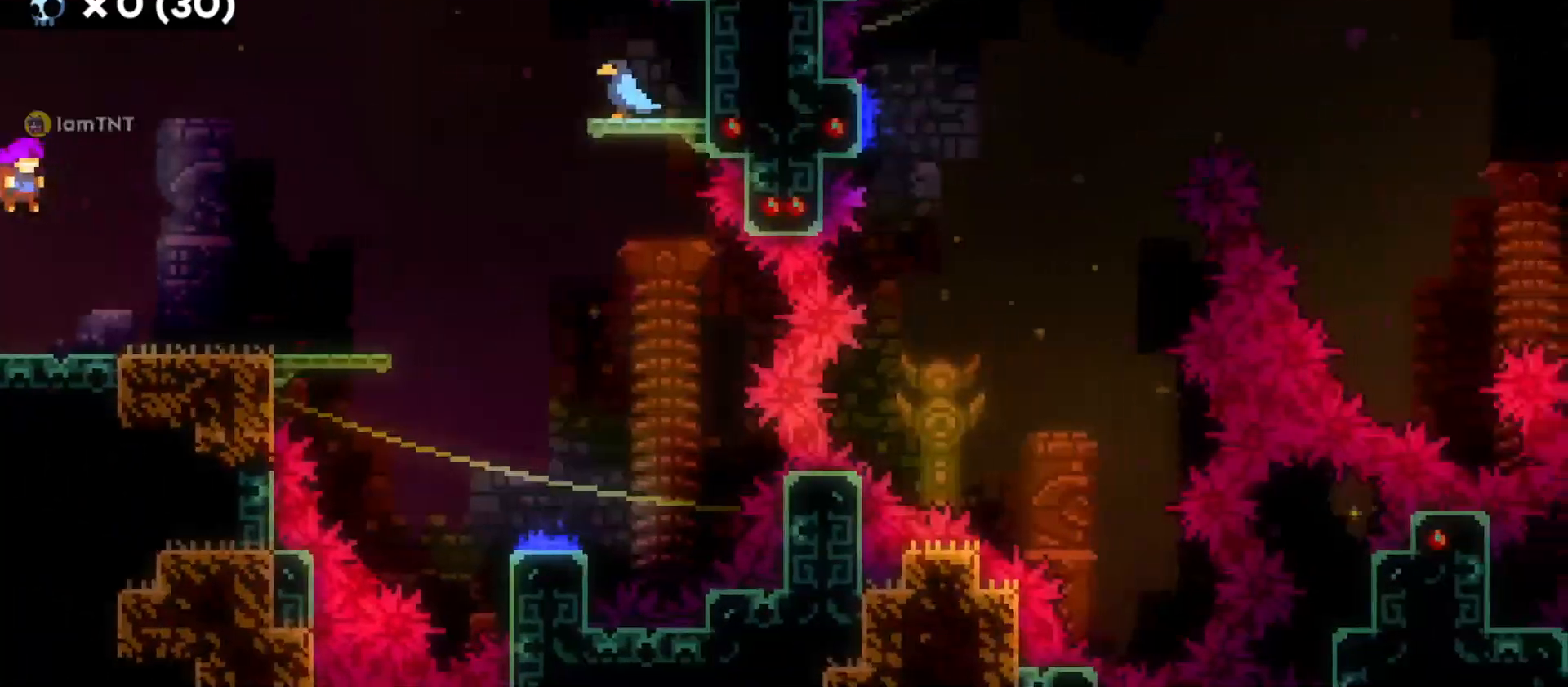
{"keys": ["d"], "events": [[33, "d", "up"], [200, "d", "down"]]}
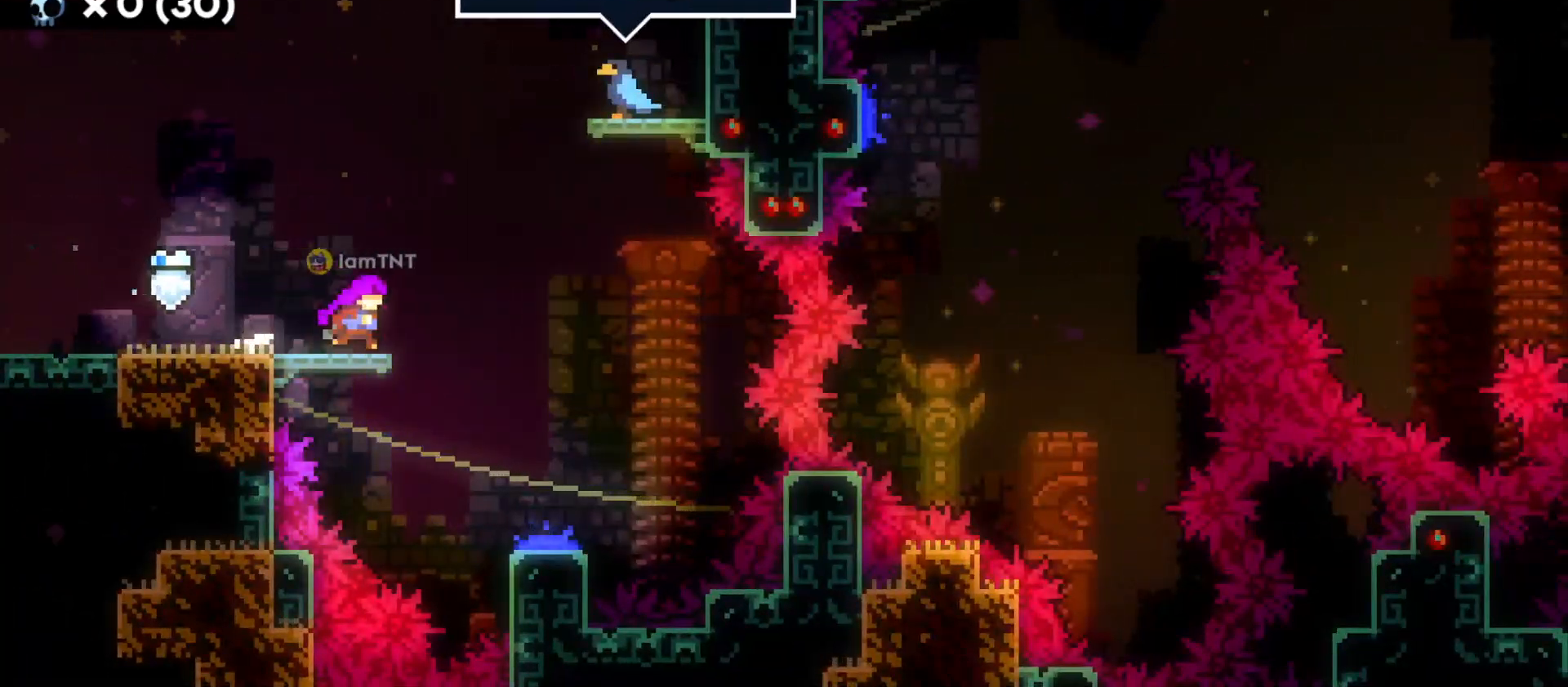
{"keys": ["s"], "events": [[16, "jump", "down"], [300, "s", "down"], [350, "d", "up"], [350, "jump", "up"]]}
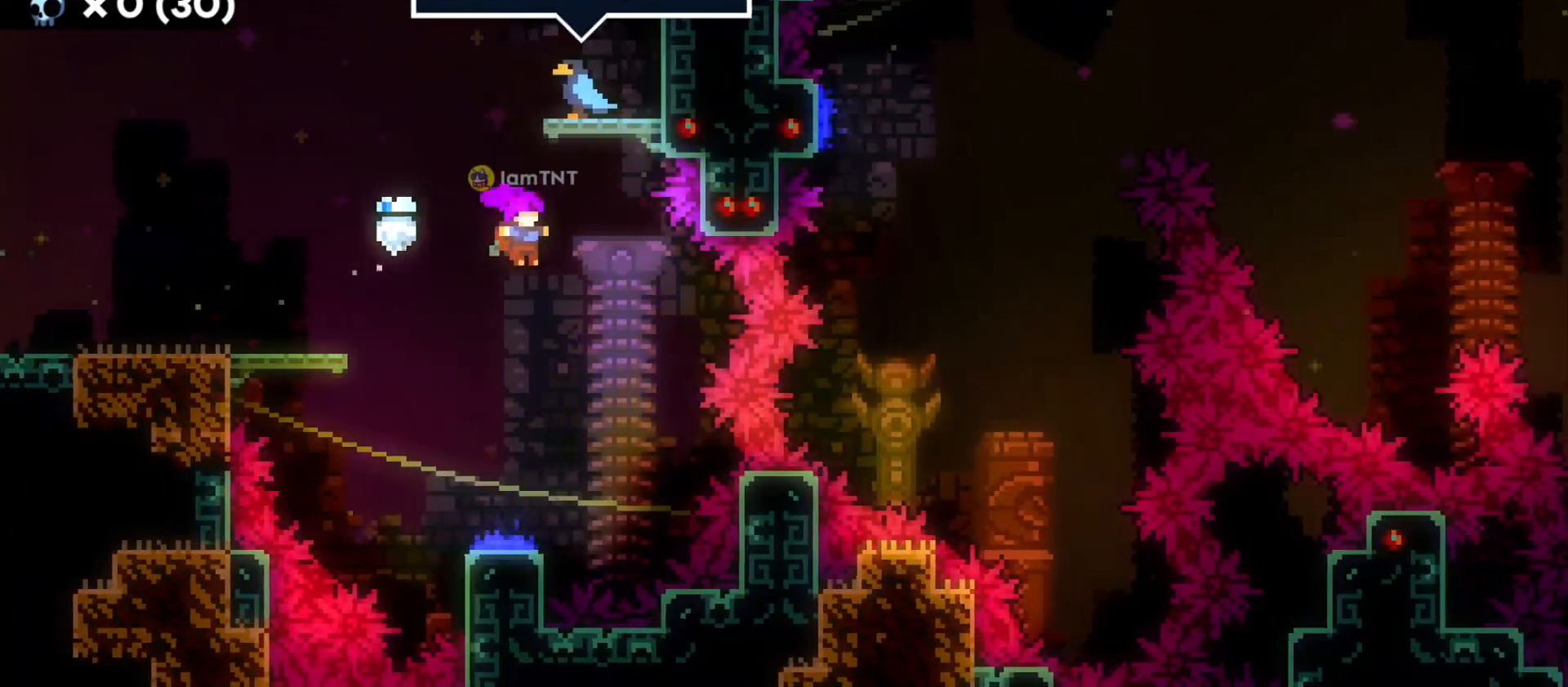
{"keys": ["d"], "events": [[250, "d", "down"], [266, "s", "up"]]}
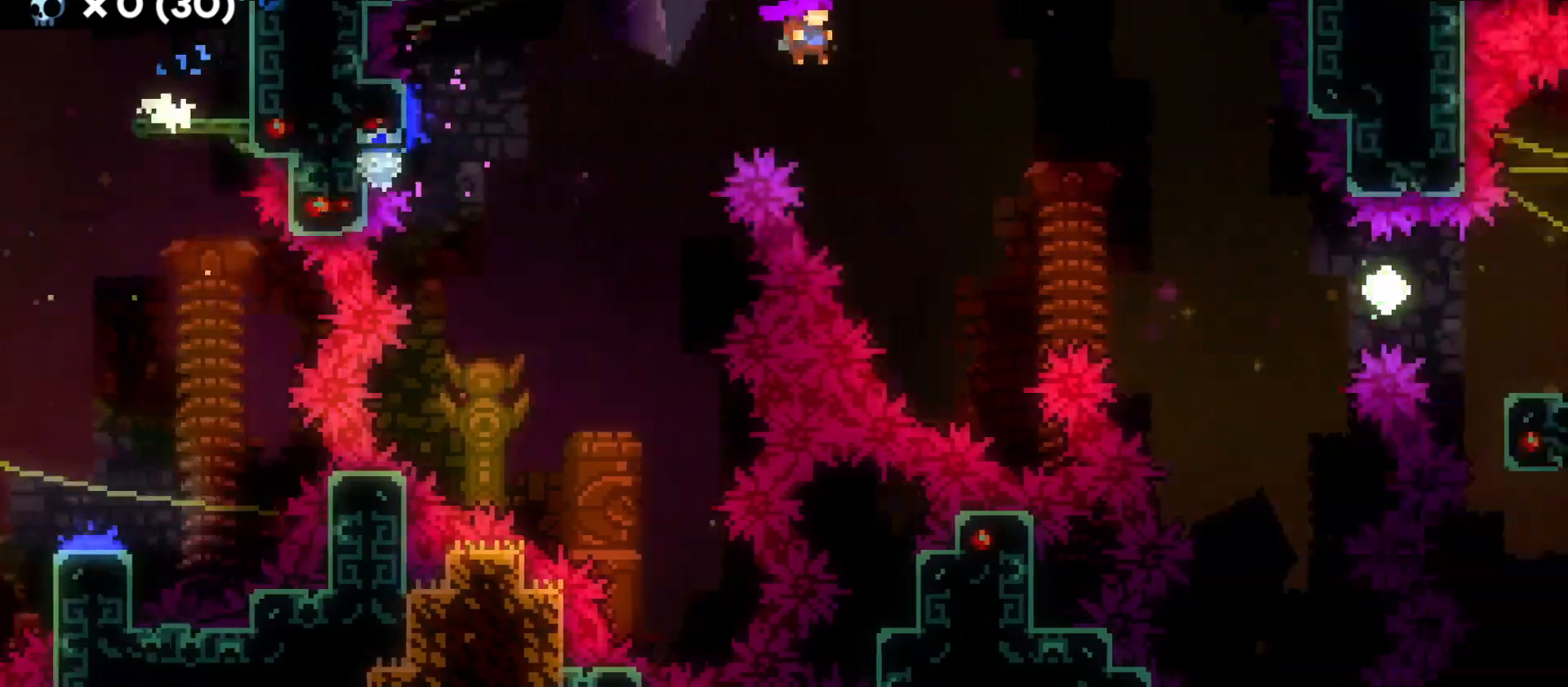
{"keys": ["d"], "events": [[350, "dash", "down"], [500, "dash", "up"]]}
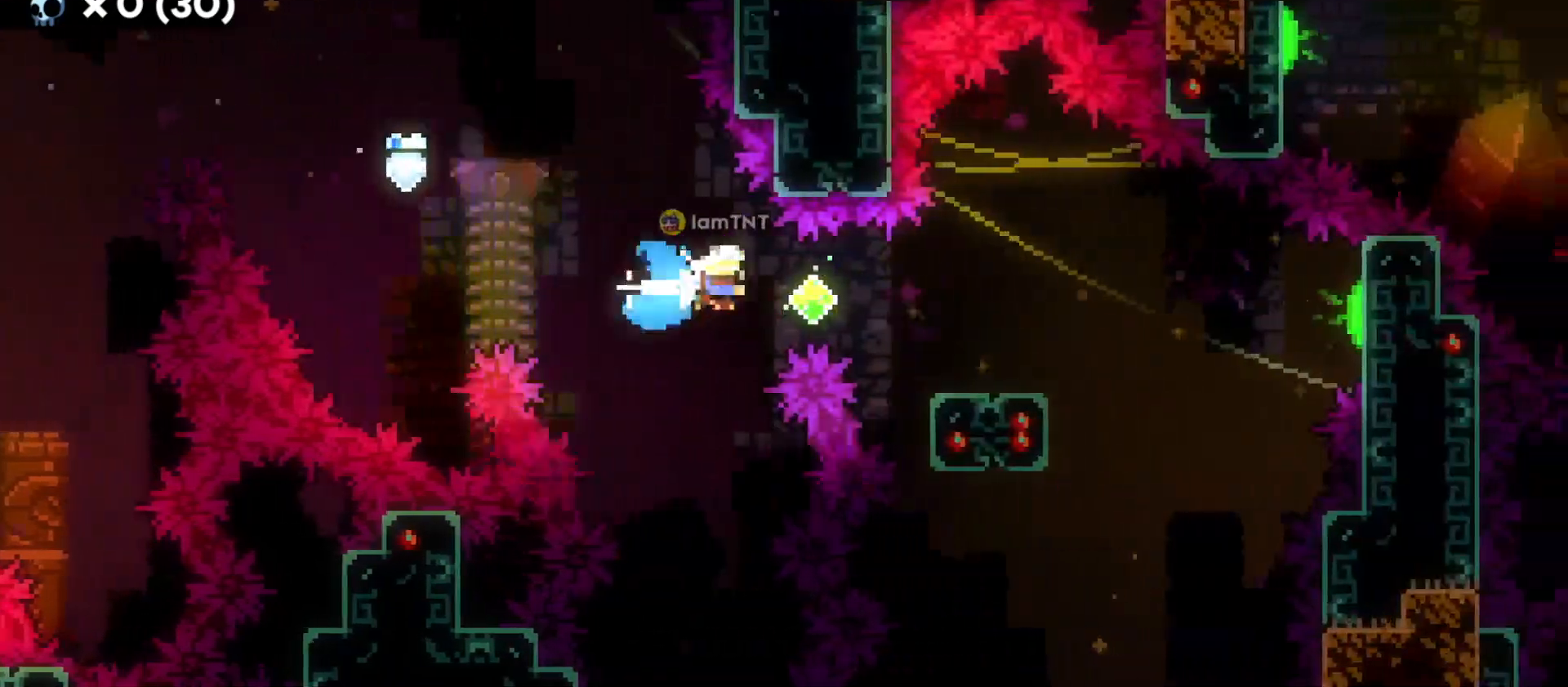
{"keys": ["d", "jump"], "events": [[216, "s", "down"], [233, "dash", "down"], [400, "dash", "up"], [400, "s", "up"], [433, "jump", "down"]]}
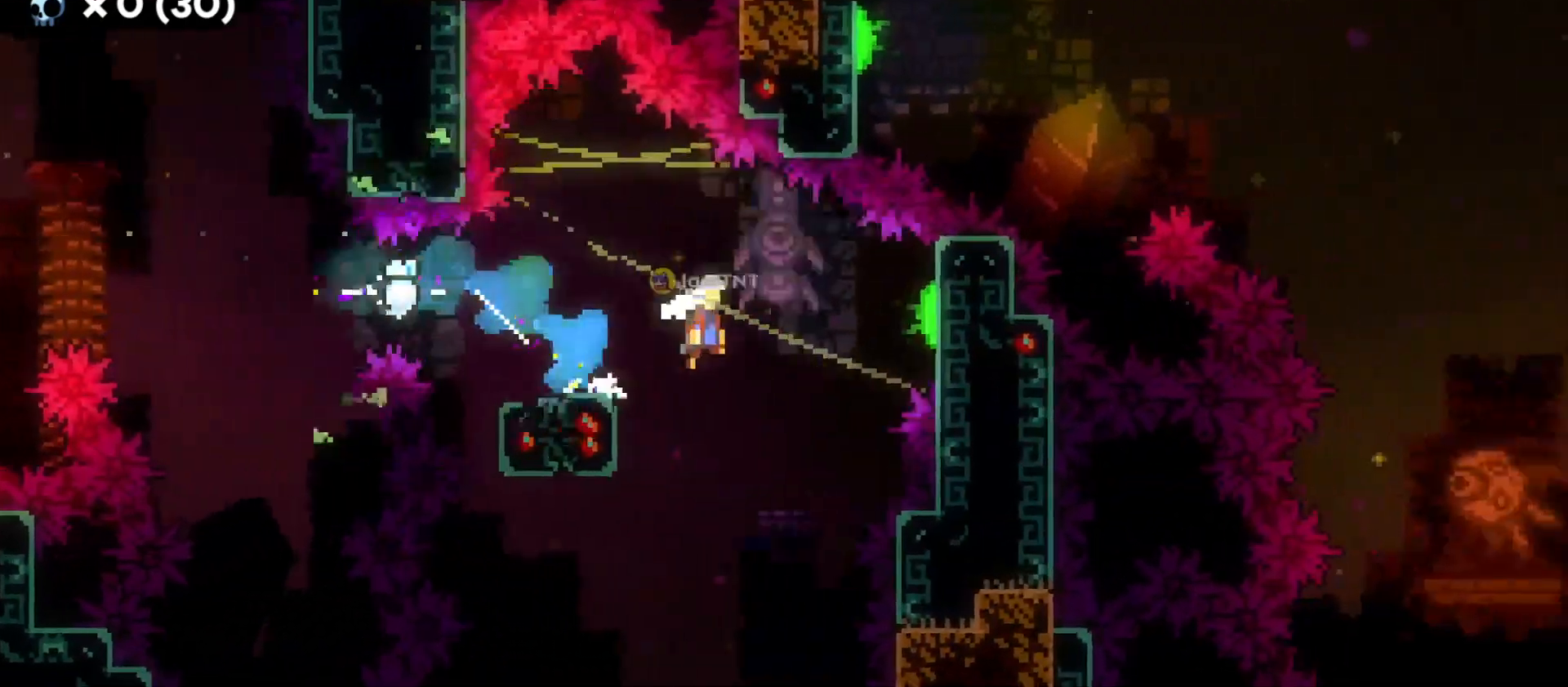
{"keys": ["d", "jump"], "events": []}
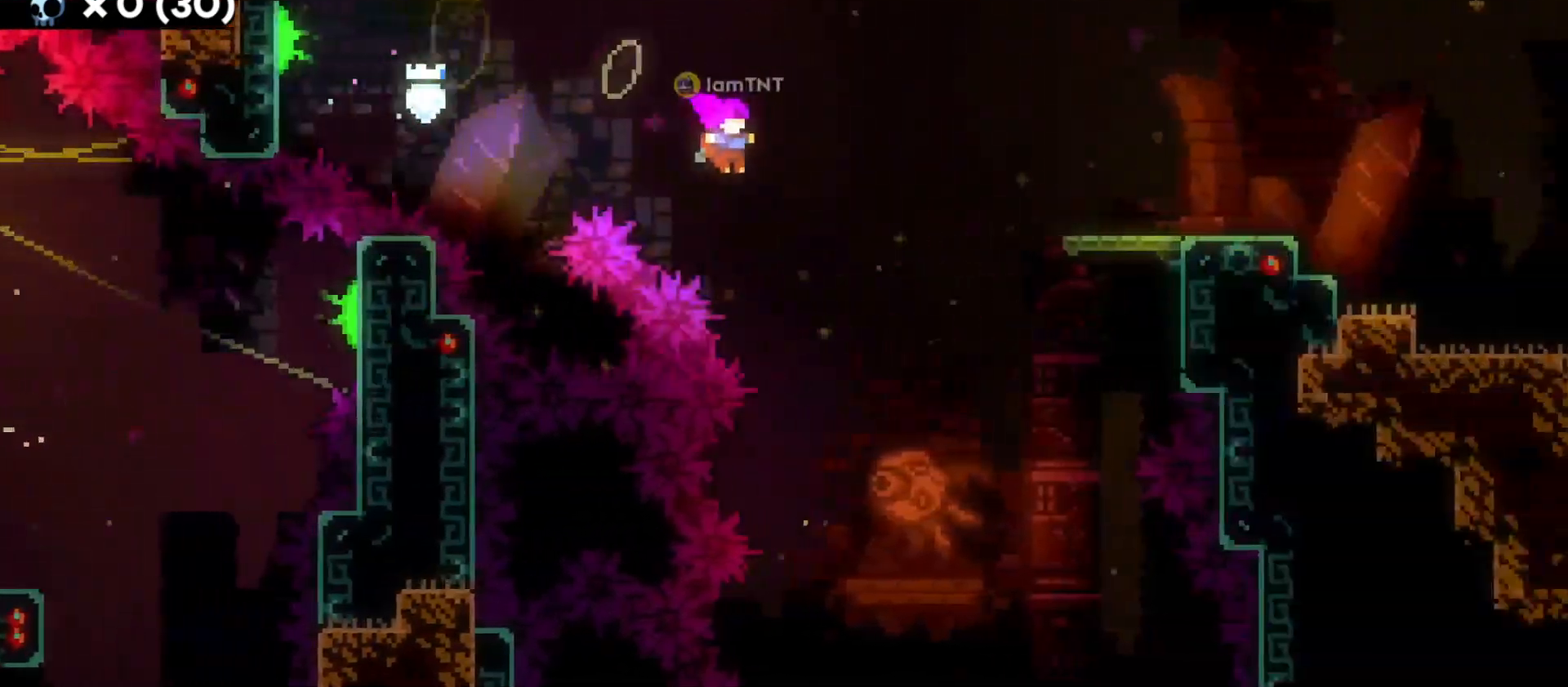
{"keys": ["d"], "events": [[33, "jump", "up"], [116, "w", "down"], [200, "dash", "down"], [333, "w", "up"], [350, "dash", "up"]]}